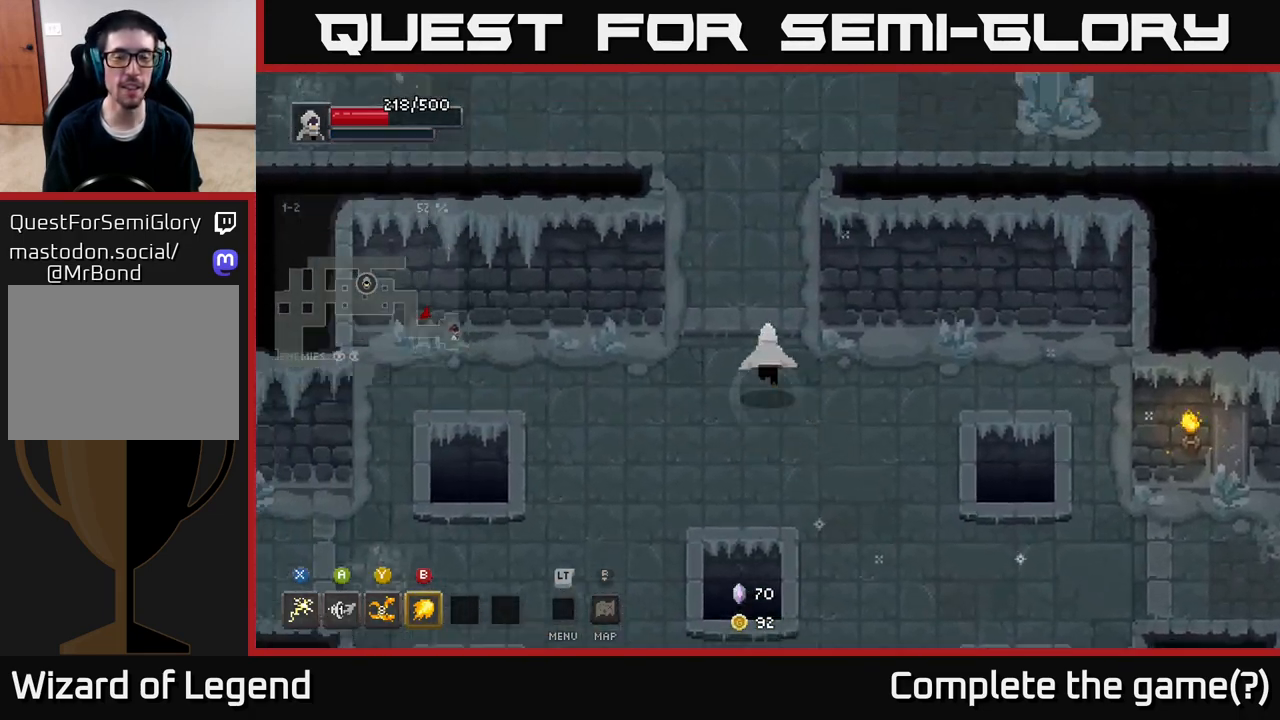
Gameplay with a controller (Xbox layout); each line is a JSON object with the inputs held at the frame after it. "events" lists button and stick changes between this image and that frame as [ms after this image, input, new state], when the widget could be followed in between.
{"buttons": [], "left_stick": "up-right", "right_stick": "center", "events": [[50, "left_stick", "up"], [467, "left_stick", "up-right"]]}
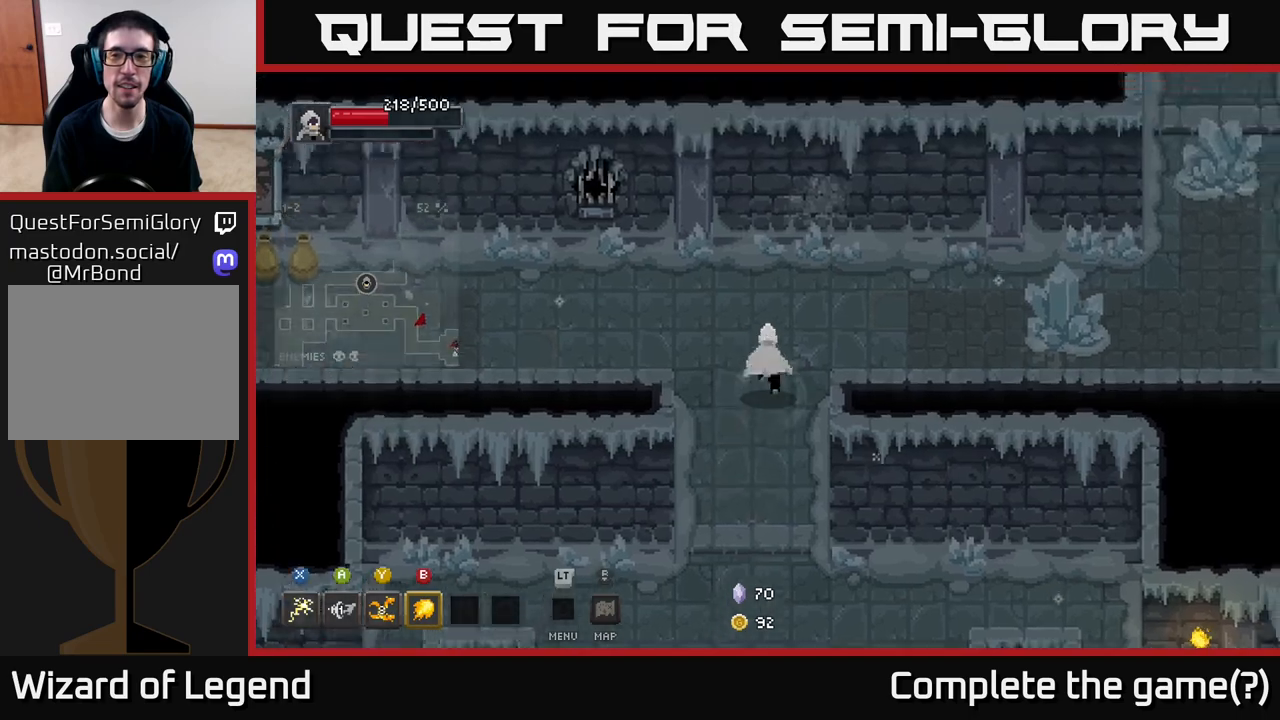
{"buttons": [], "left_stick": "right", "right_stick": "center", "events": [[183, "left_stick", "right"]]}
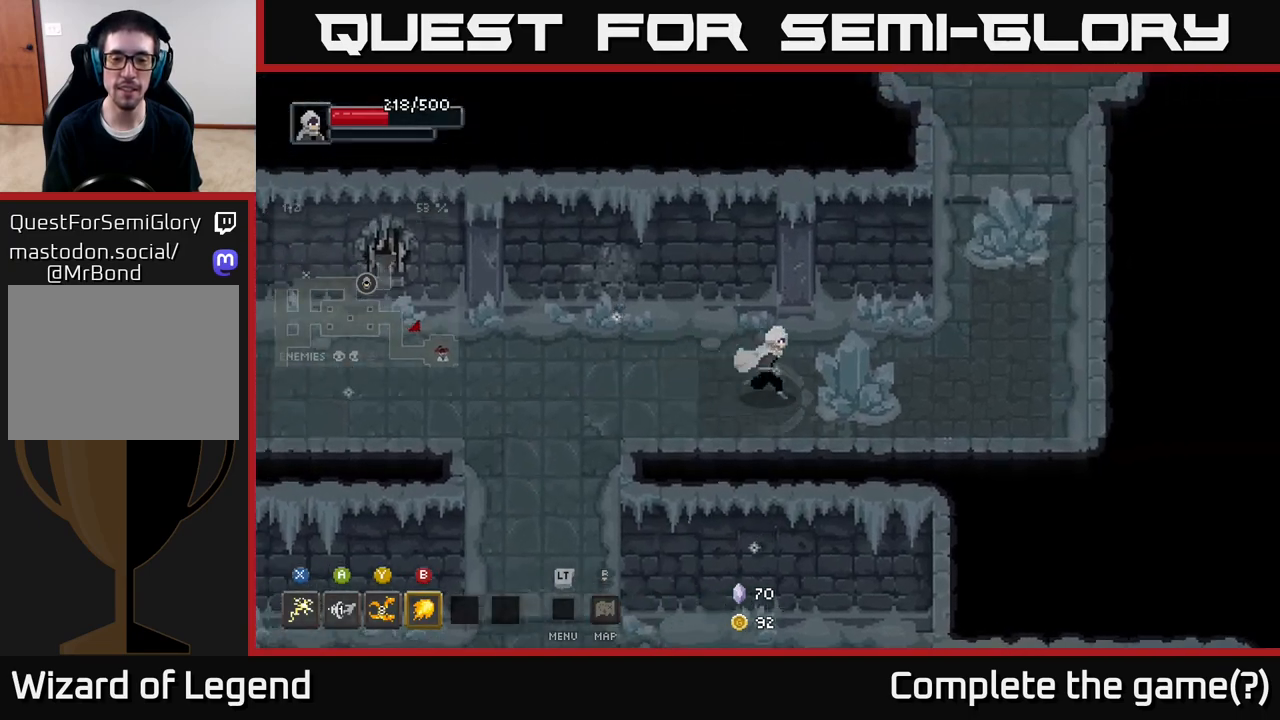
{"buttons": [], "left_stick": "up-right", "right_stick": "center", "events": [[400, "left_stick", "up-right"]]}
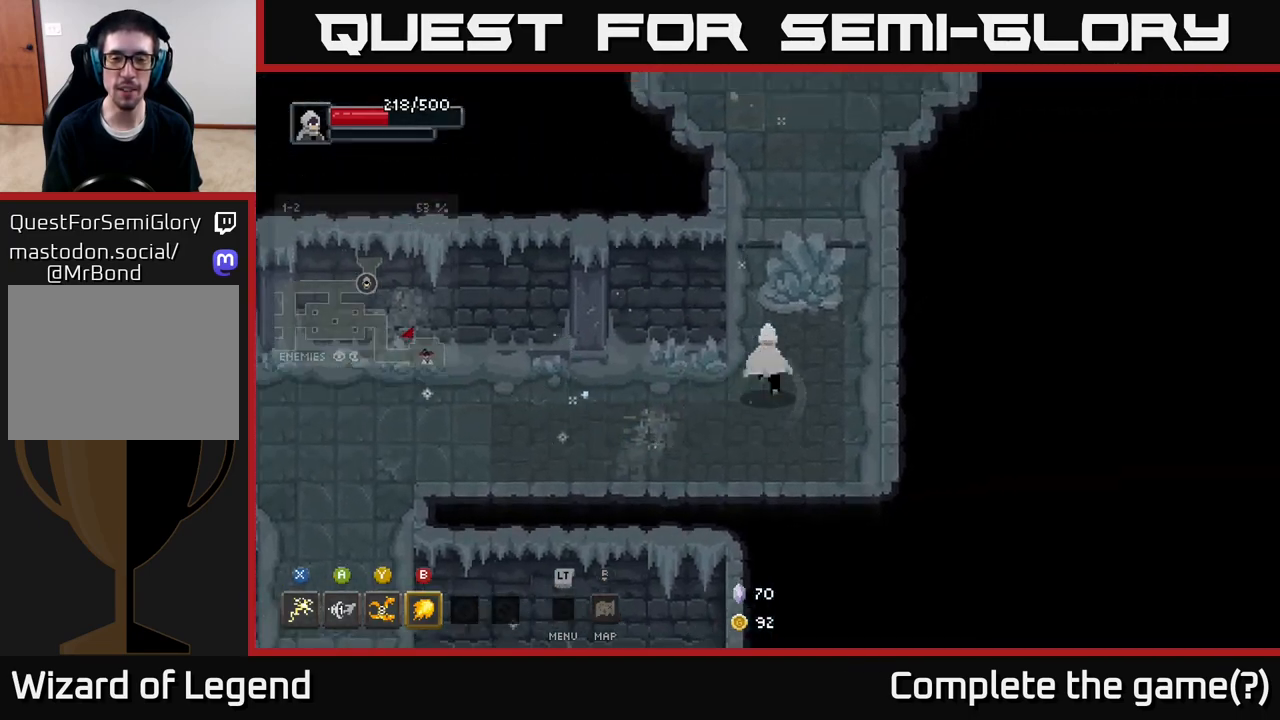
{"buttons": [], "left_stick": "up", "right_stick": "center", "events": [[50, "left_stick", "up"]]}
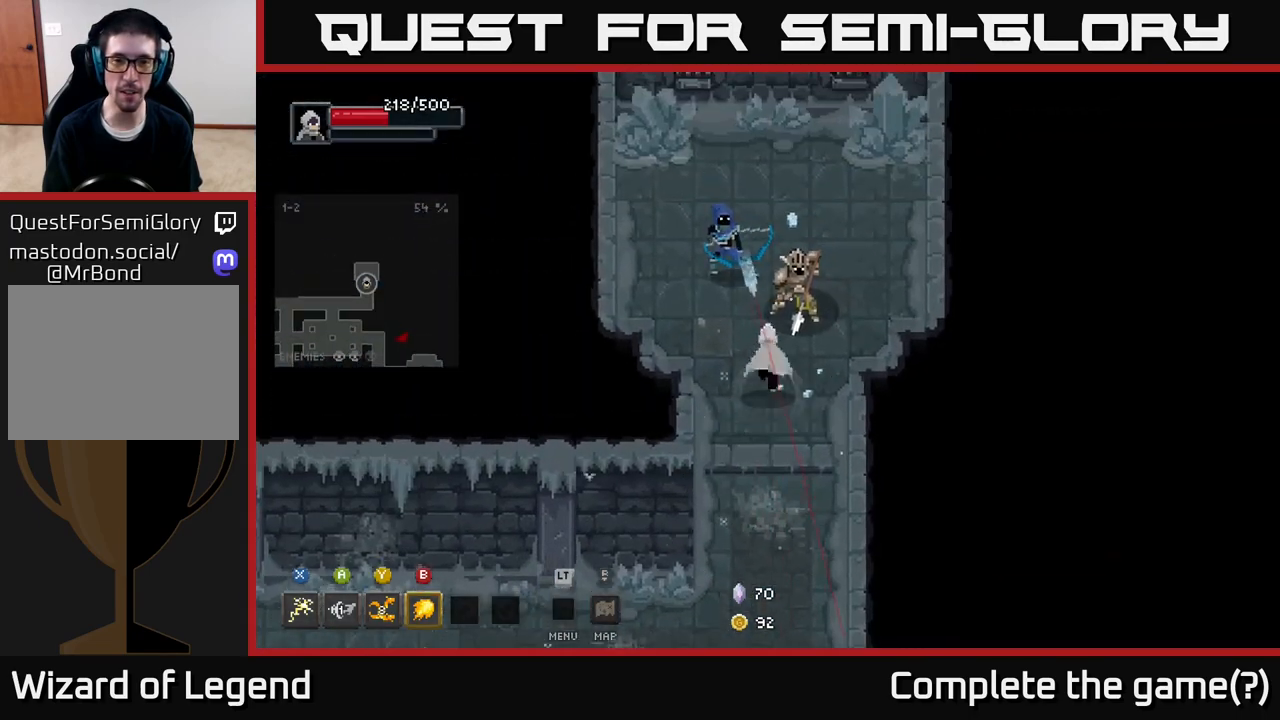
{"buttons": [], "left_stick": "up", "right_stick": "center", "events": [[33, "B", "down"], [117, "B", "up"]]}
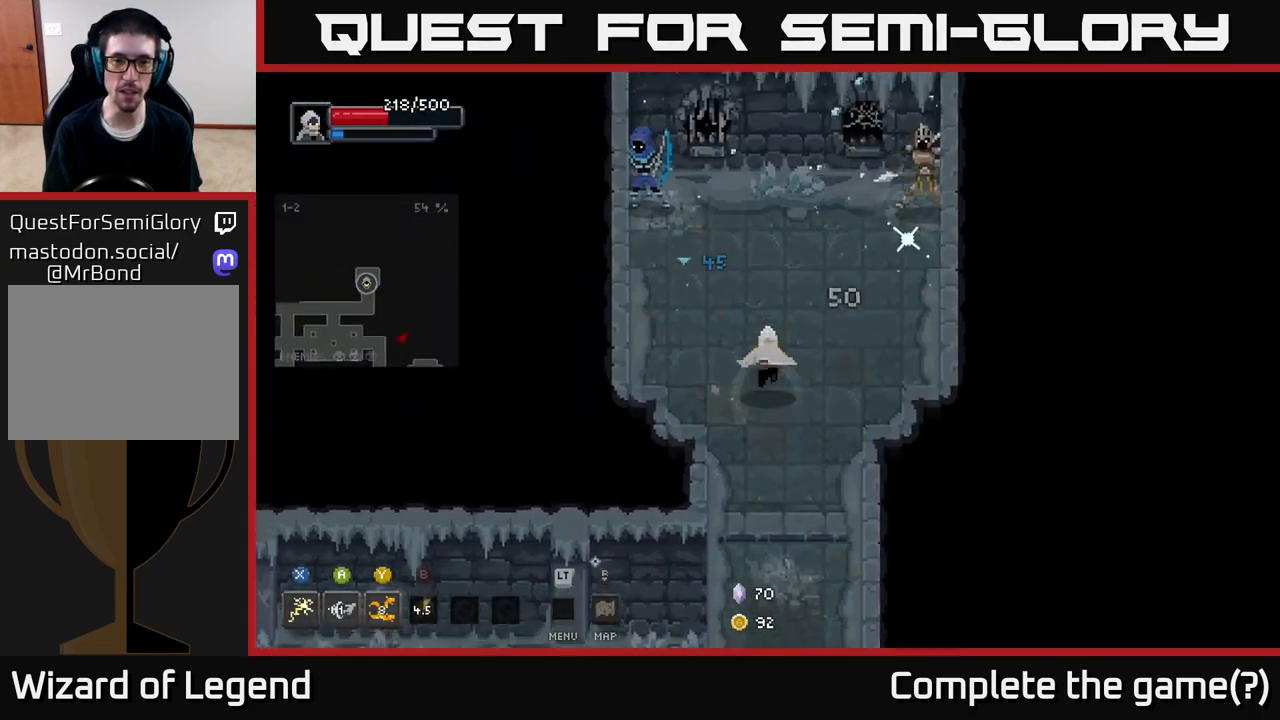
{"buttons": ["X"], "left_stick": "up-left", "right_stick": "center", "events": [[33, "left_stick", "up-left"], [200, "X", "down"]]}
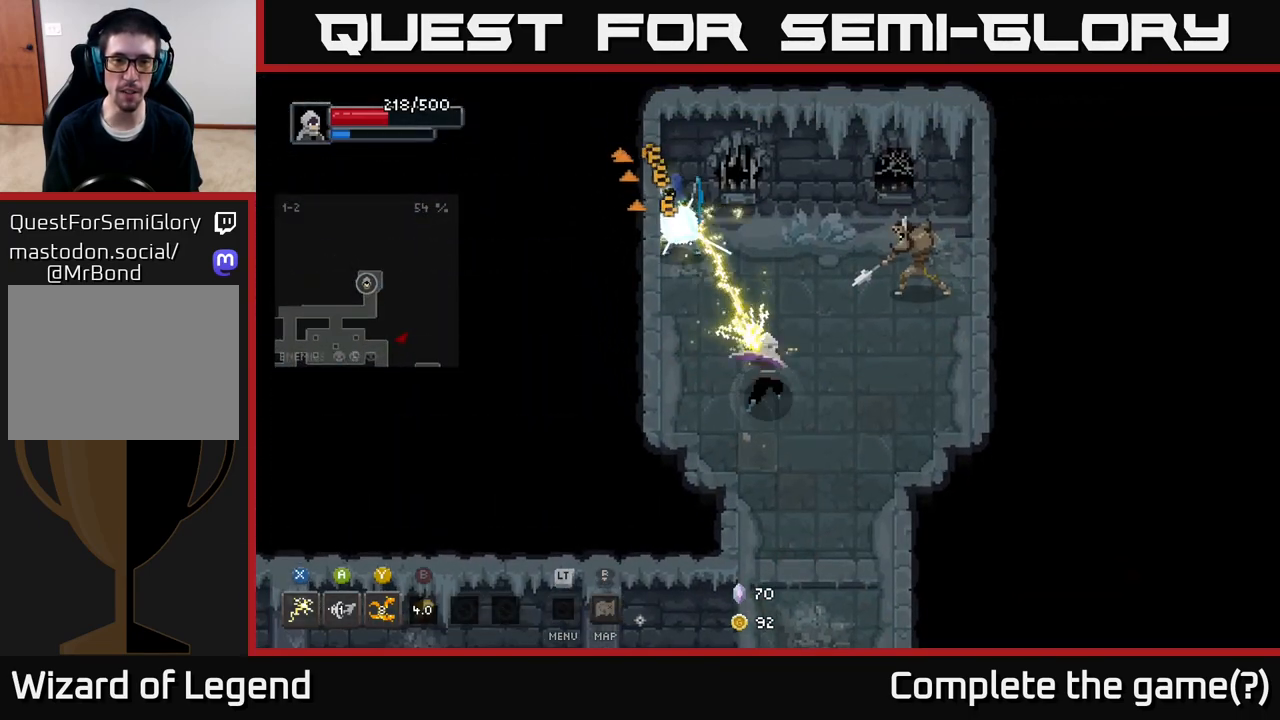
{"buttons": [], "left_stick": "up-right", "right_stick": "center", "events": [[133, "X", "up"], [150, "left_stick", "up-right"], [217, "Y", "down"], [283, "Y", "up"]]}
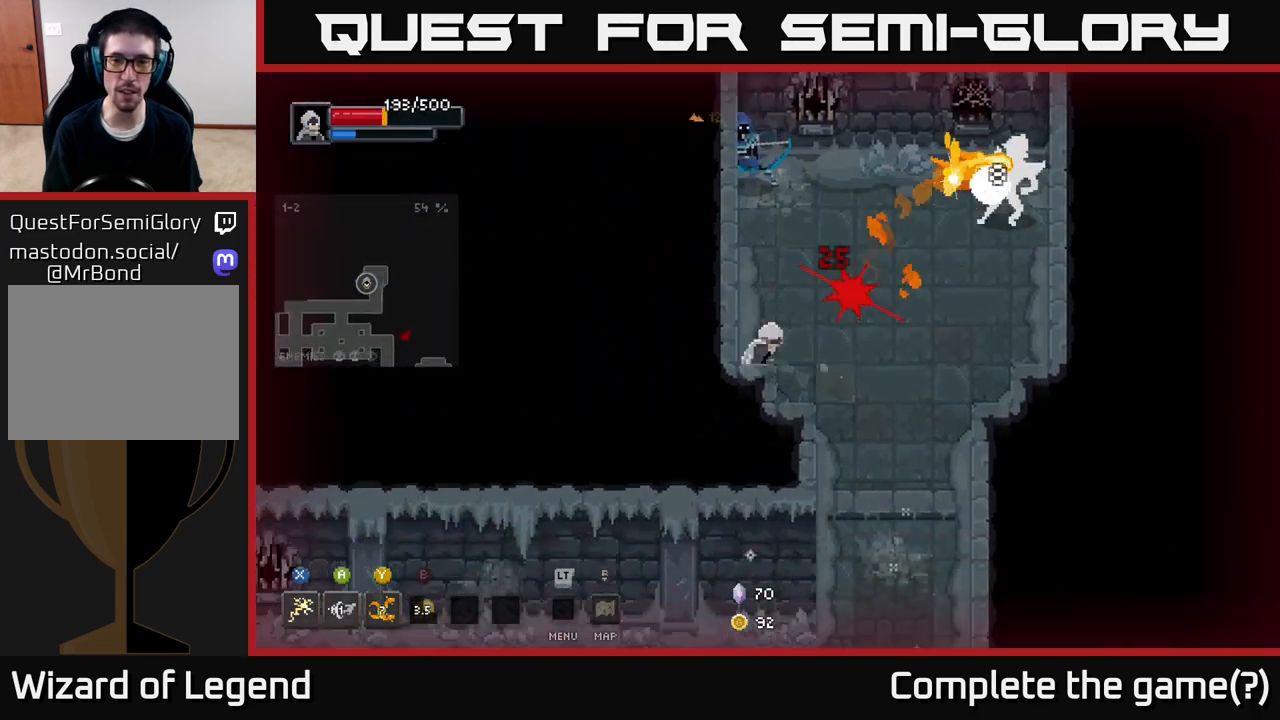
{"buttons": [], "left_stick": "right", "right_stick": "center", "events": [[150, "A", "down"], [300, "A", "up"], [333, "left_stick", "right"]]}
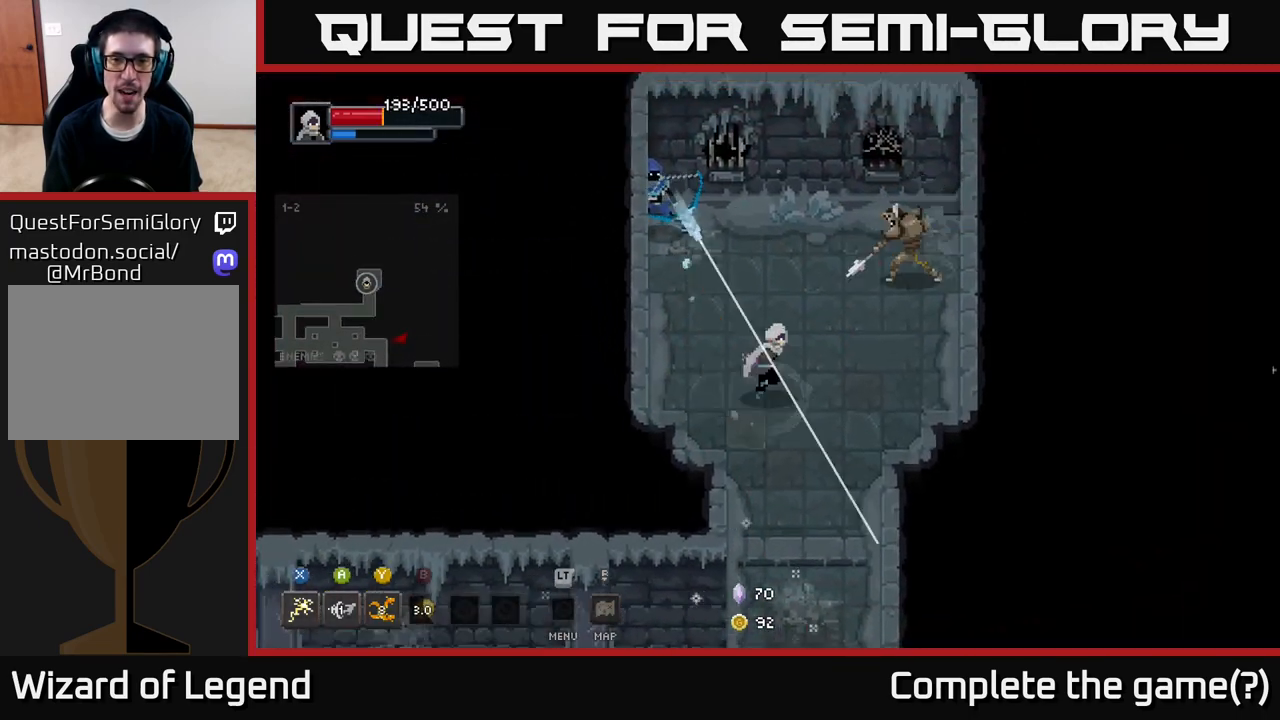
{"buttons": ["X"], "left_stick": "up-right", "right_stick": "center", "events": [[183, "left_stick", "up-right"], [433, "X", "down"]]}
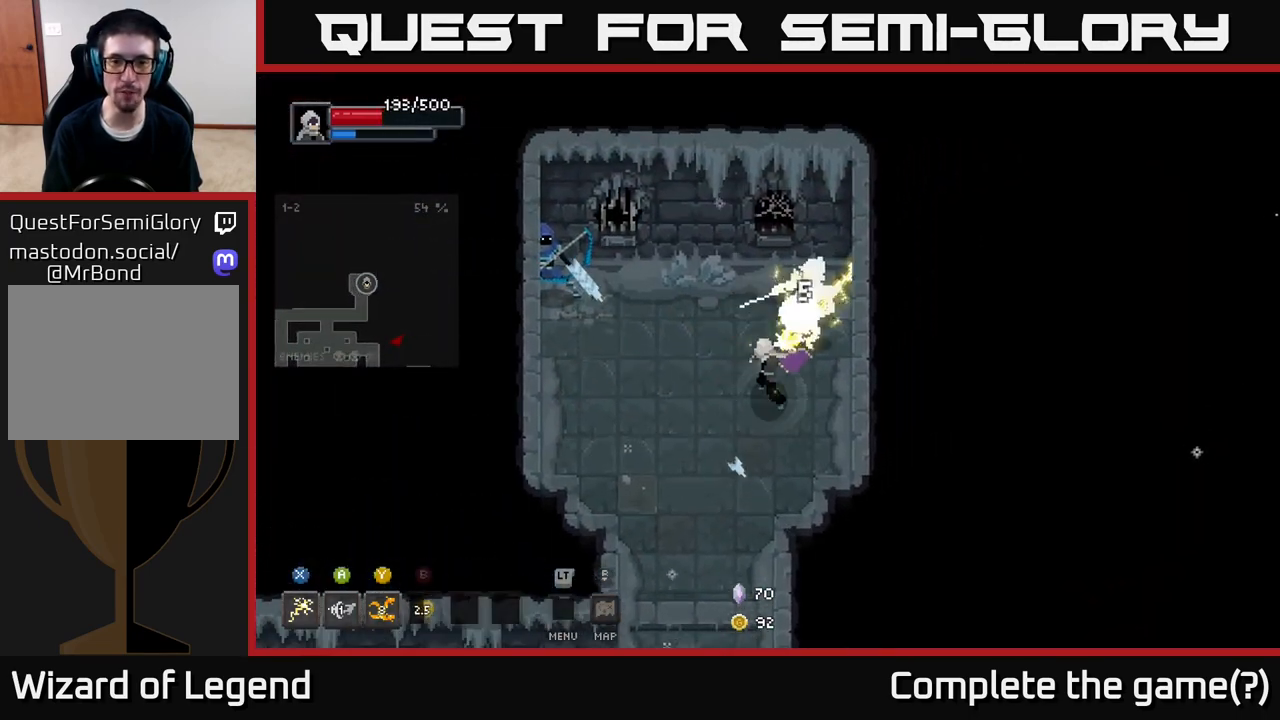
{"buttons": [], "left_stick": "up-right", "right_stick": "center", "events": [[483, "X", "up"]]}
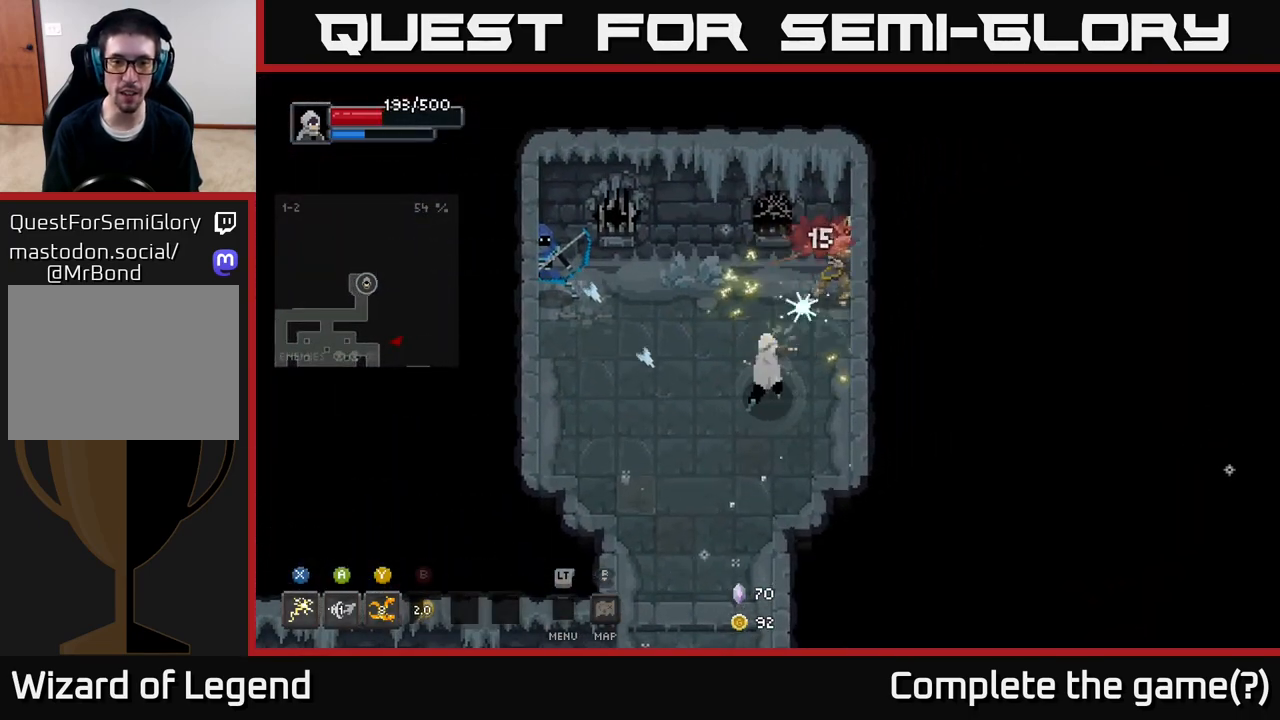
{"buttons": ["X"], "left_stick": "up-right", "right_stick": "center", "events": [[117, "X", "down"]]}
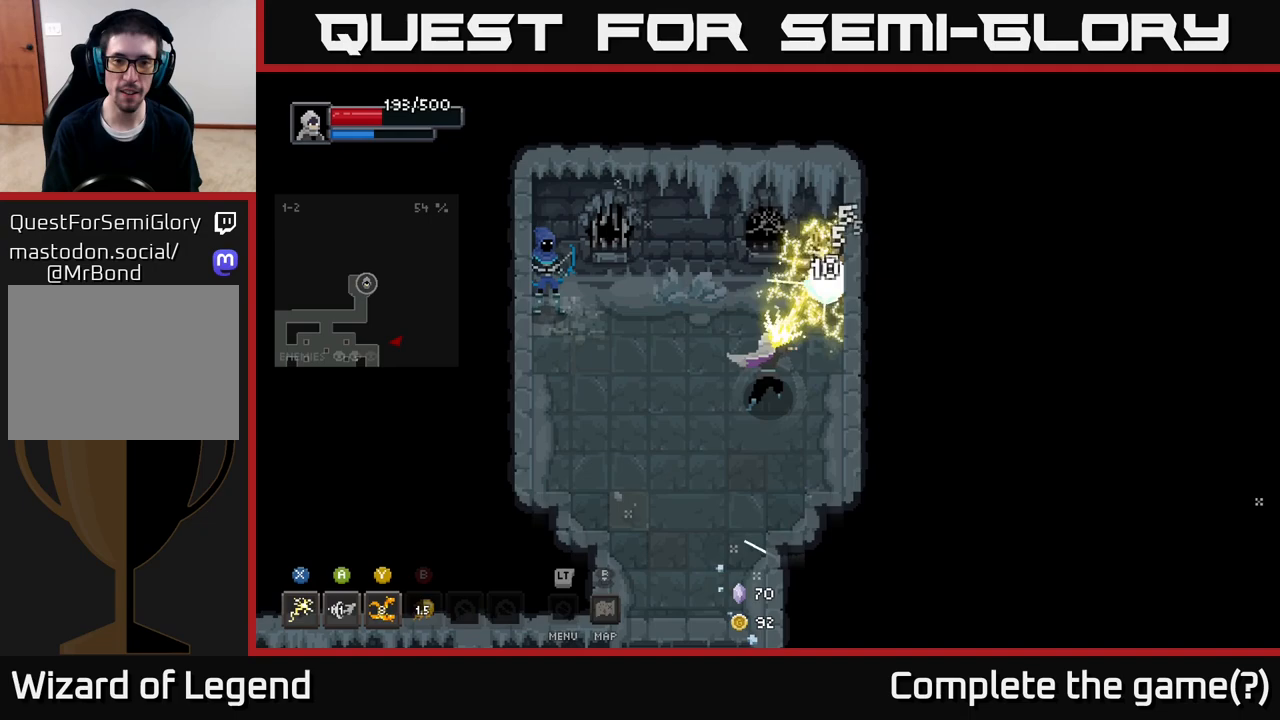
{"buttons": ["X"], "left_stick": "up-right", "right_stick": "center", "events": [[133, "X", "up"], [267, "X", "down"]]}
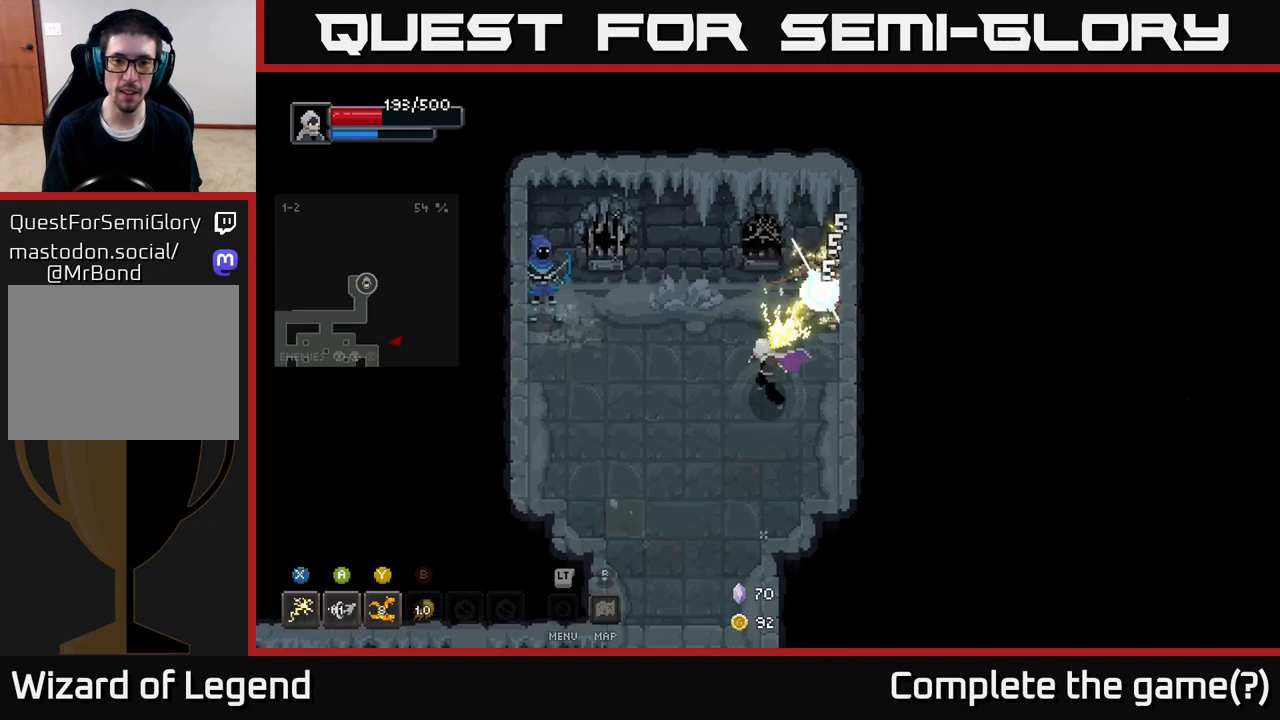
{"buttons": [], "left_stick": "left", "right_stick": "center", "events": [[317, "X", "up"], [333, "left_stick", "up-left"], [383, "left_stick", "left"]]}
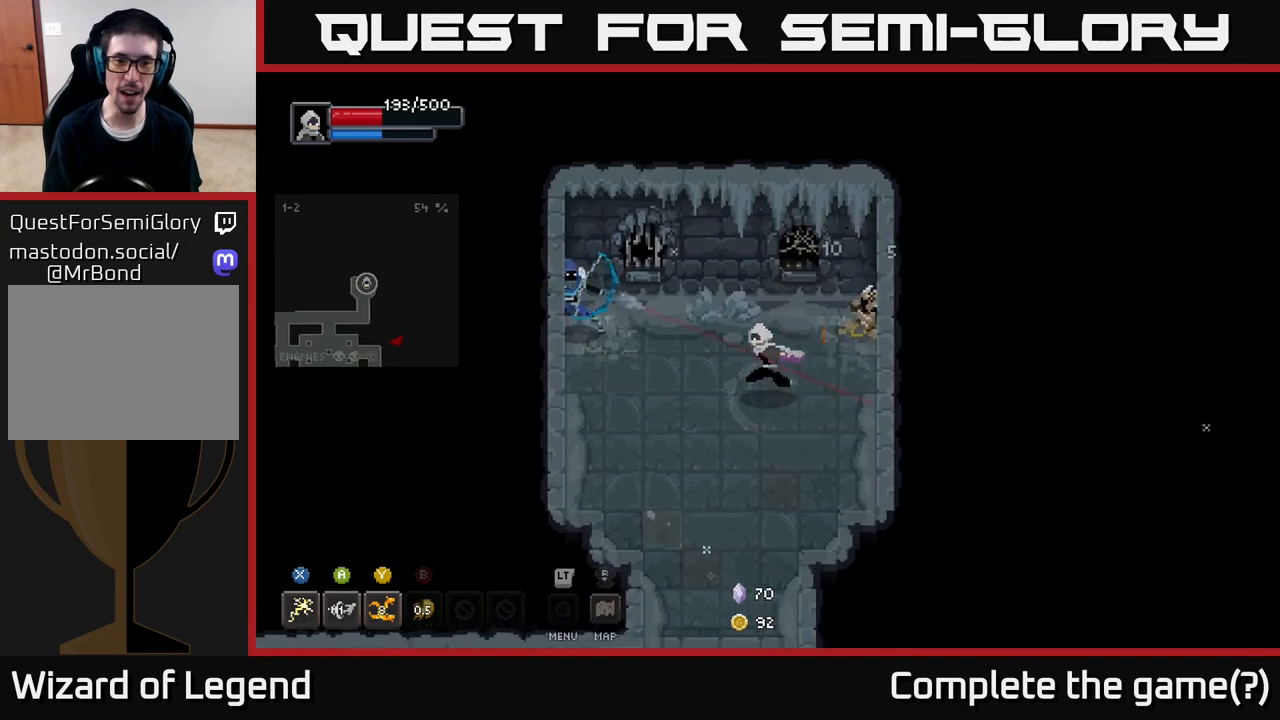
{"buttons": ["X"], "left_stick": "left", "right_stick": "center", "events": [[50, "X", "down"]]}
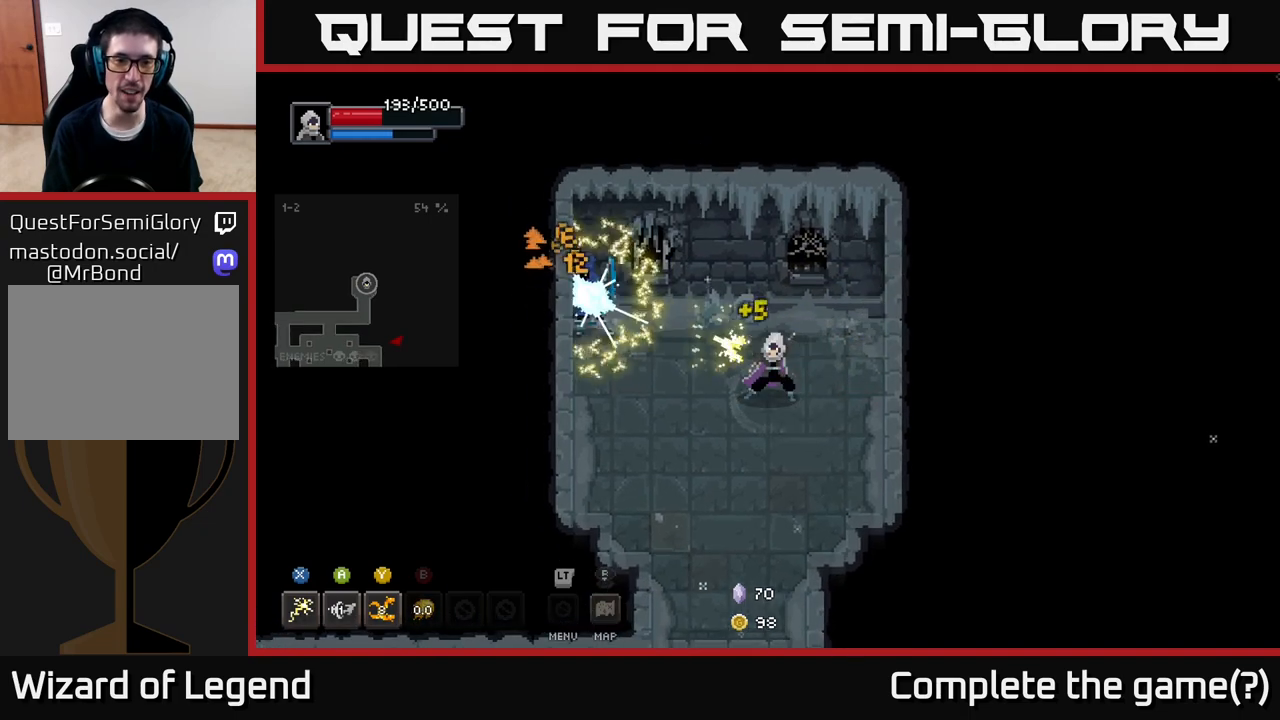
{"buttons": [], "left_stick": "left", "right_stick": "center", "events": [[17, "X", "up"], [83, "Y", "down"], [150, "Y", "up"]]}
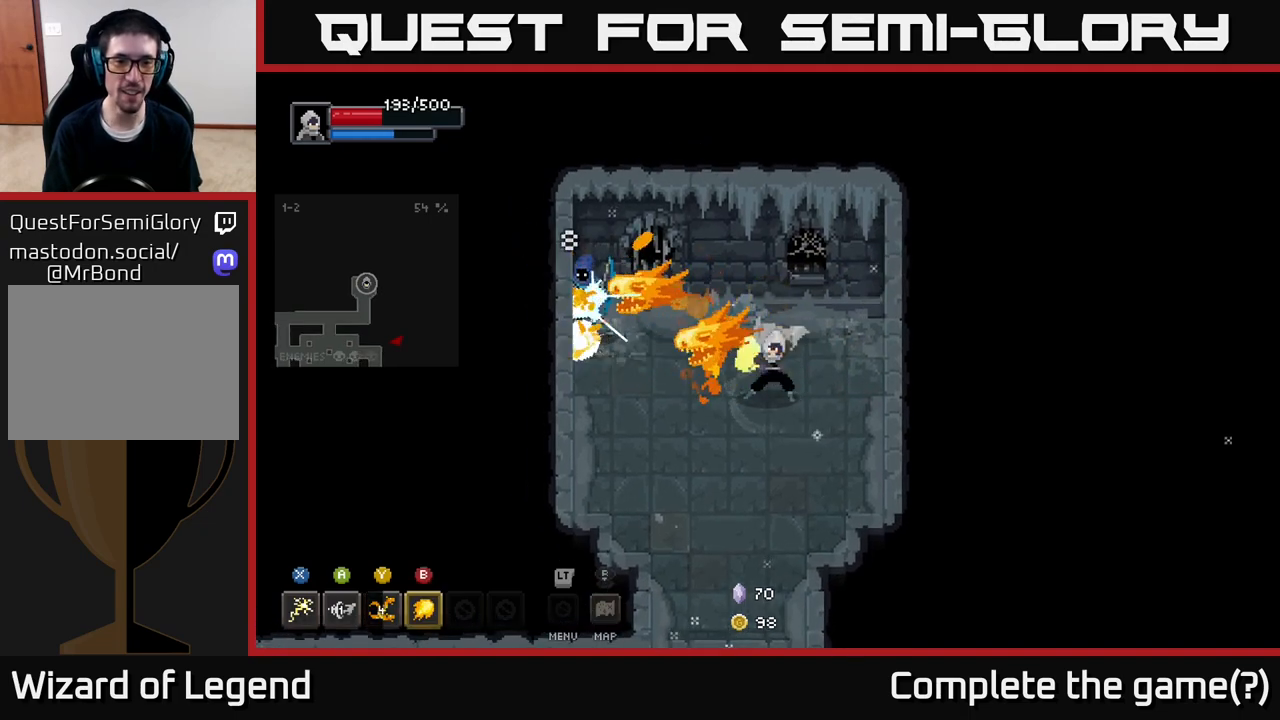
{"buttons": [], "left_stick": "left", "right_stick": "center", "events": []}
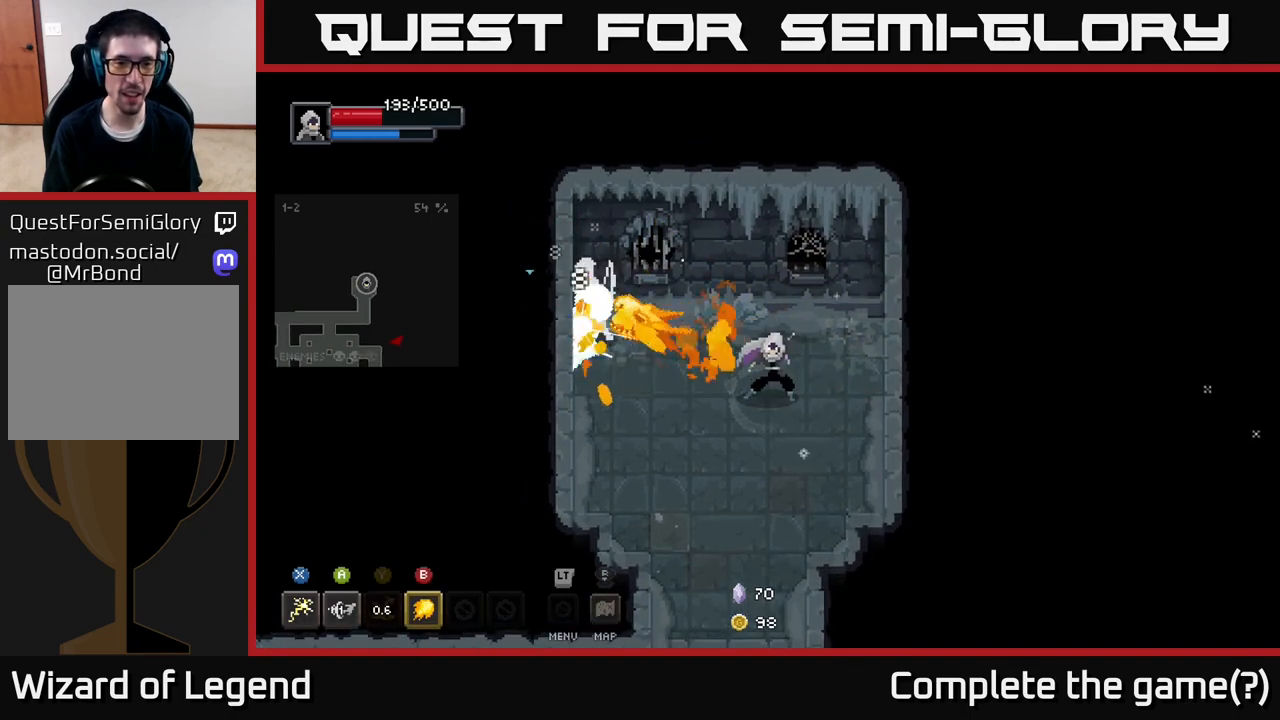
{"buttons": ["X"], "left_stick": "left", "right_stick": "center", "events": [[100, "X", "down"]]}
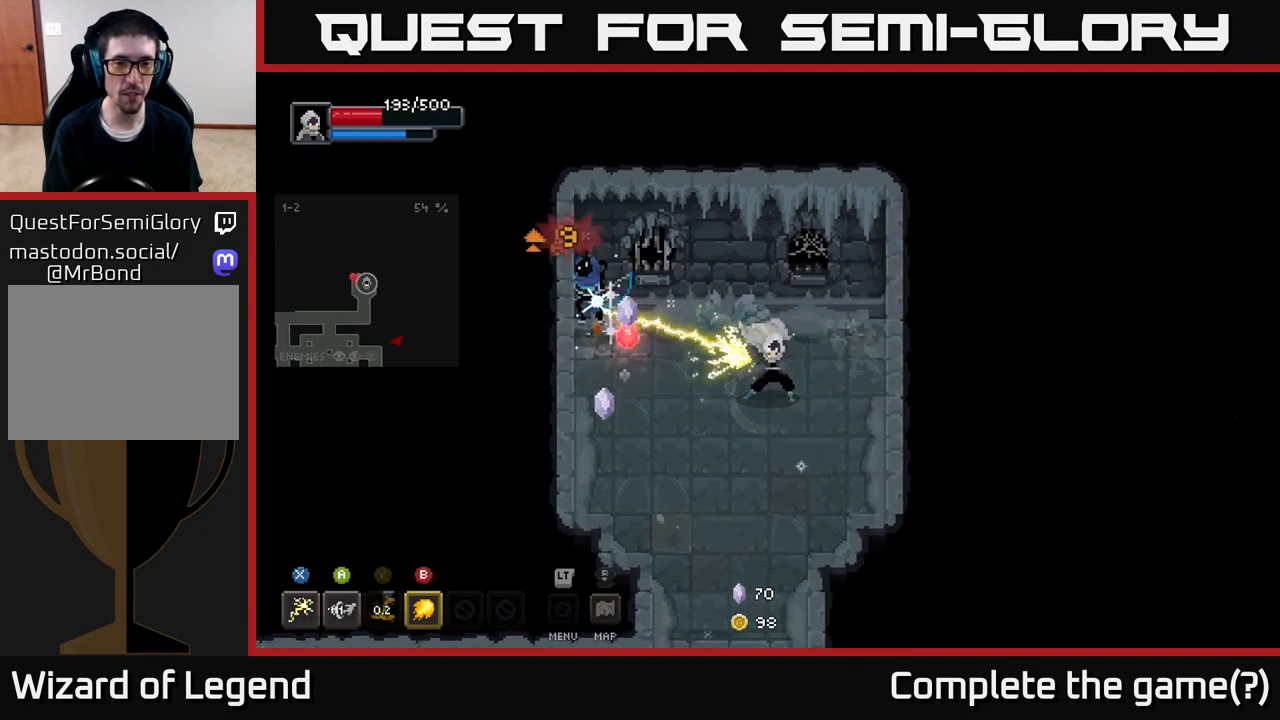
{"buttons": [], "left_stick": "left", "right_stick": "center", "events": [[217, "X", "up"]]}
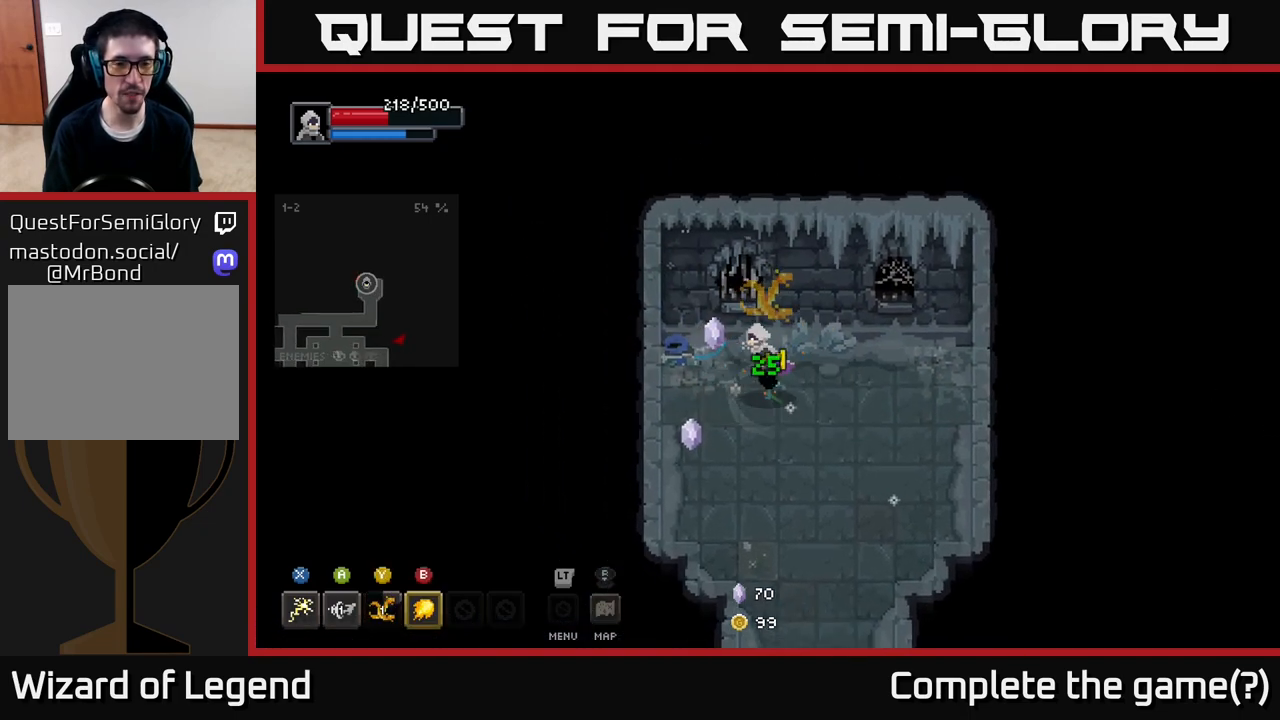
{"buttons": [], "left_stick": "down-right", "right_stick": "center", "events": [[67, "left_stick", "up-left"], [233, "left_stick", "down-left"], [500, "left_stick", "down-right"]]}
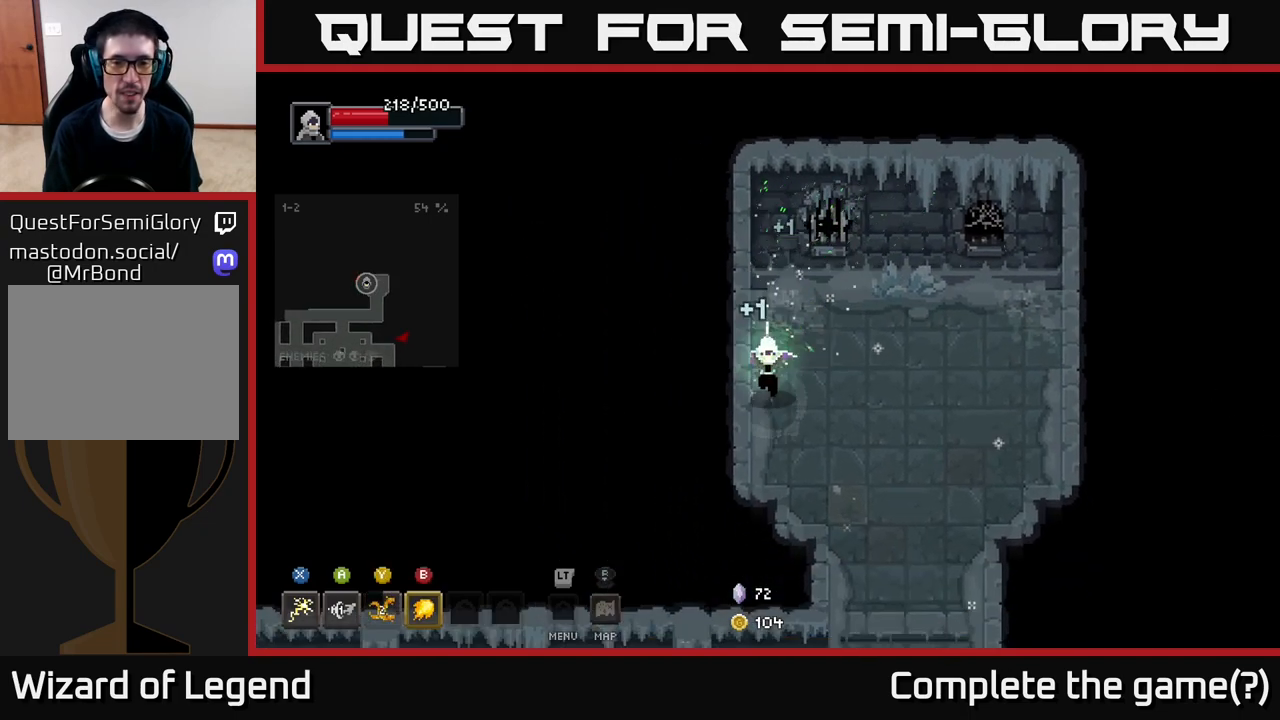
{"buttons": [], "left_stick": "down-right", "right_stick": "center", "events": []}
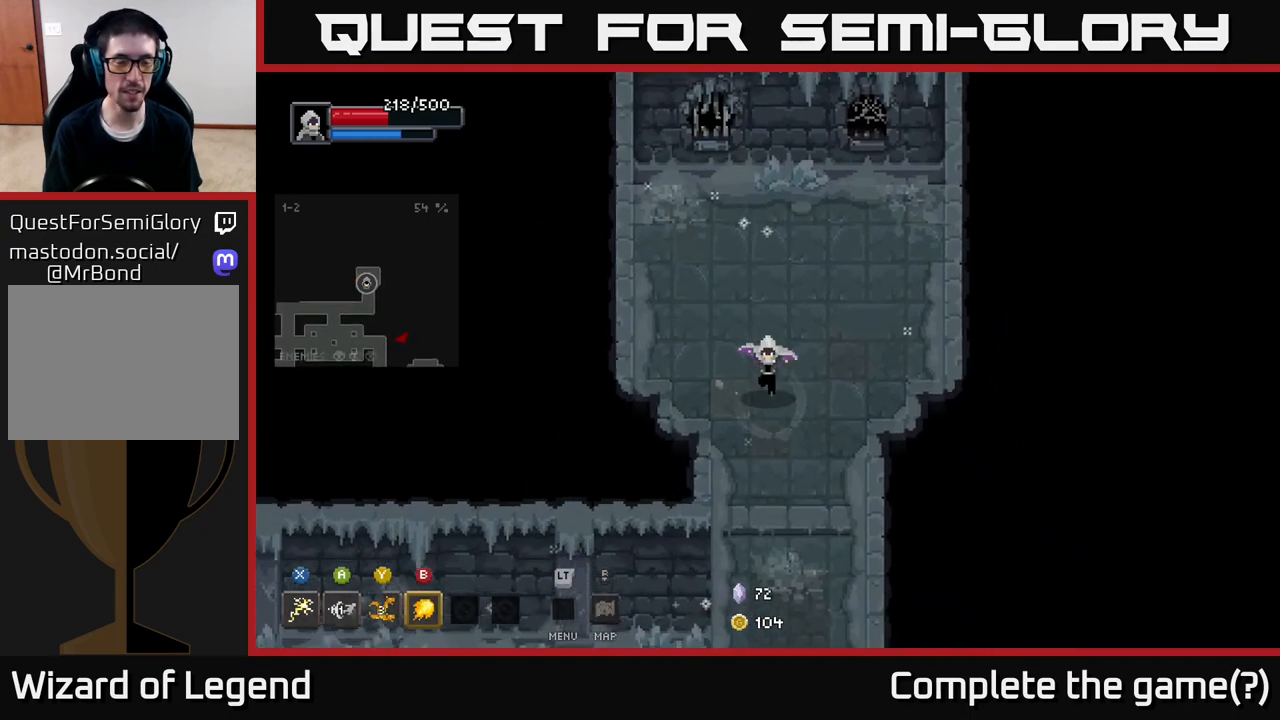
{"buttons": [], "left_stick": "down", "right_stick": "center", "events": [[33, "left_stick", "down"]]}
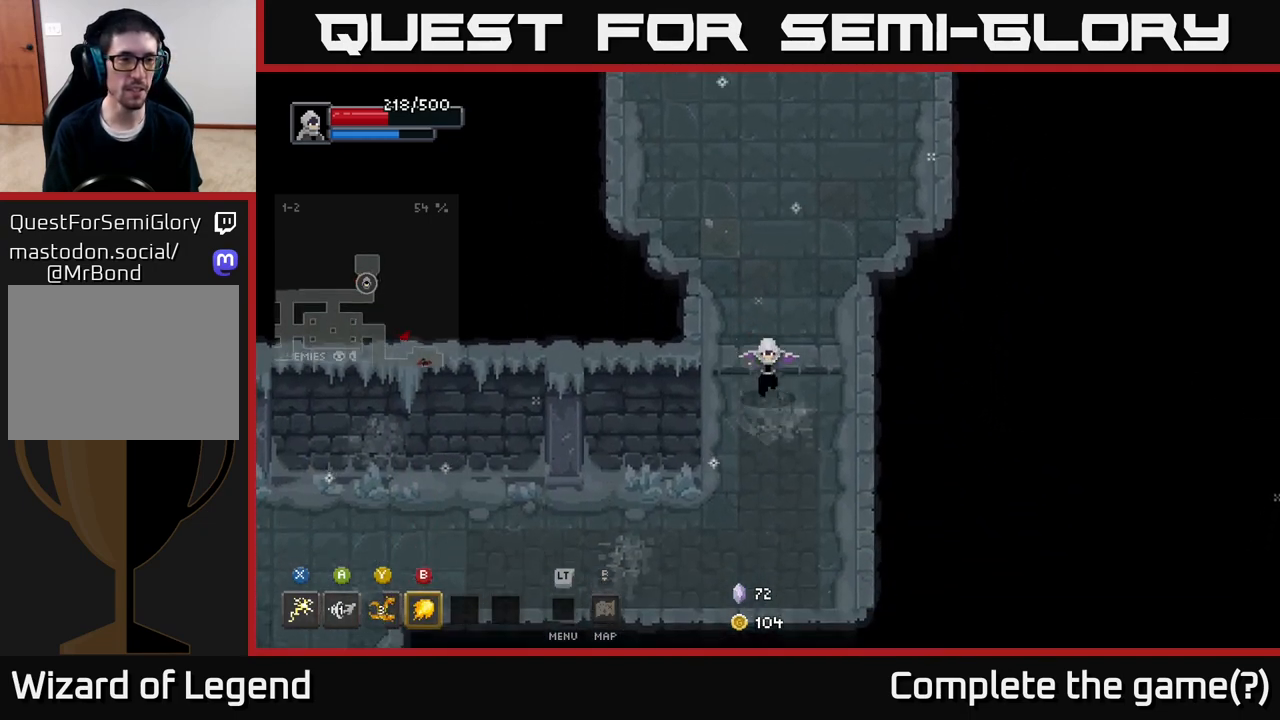
{"buttons": [], "left_stick": "down-left", "right_stick": "center", "events": [[267, "left_stick", "down-left"]]}
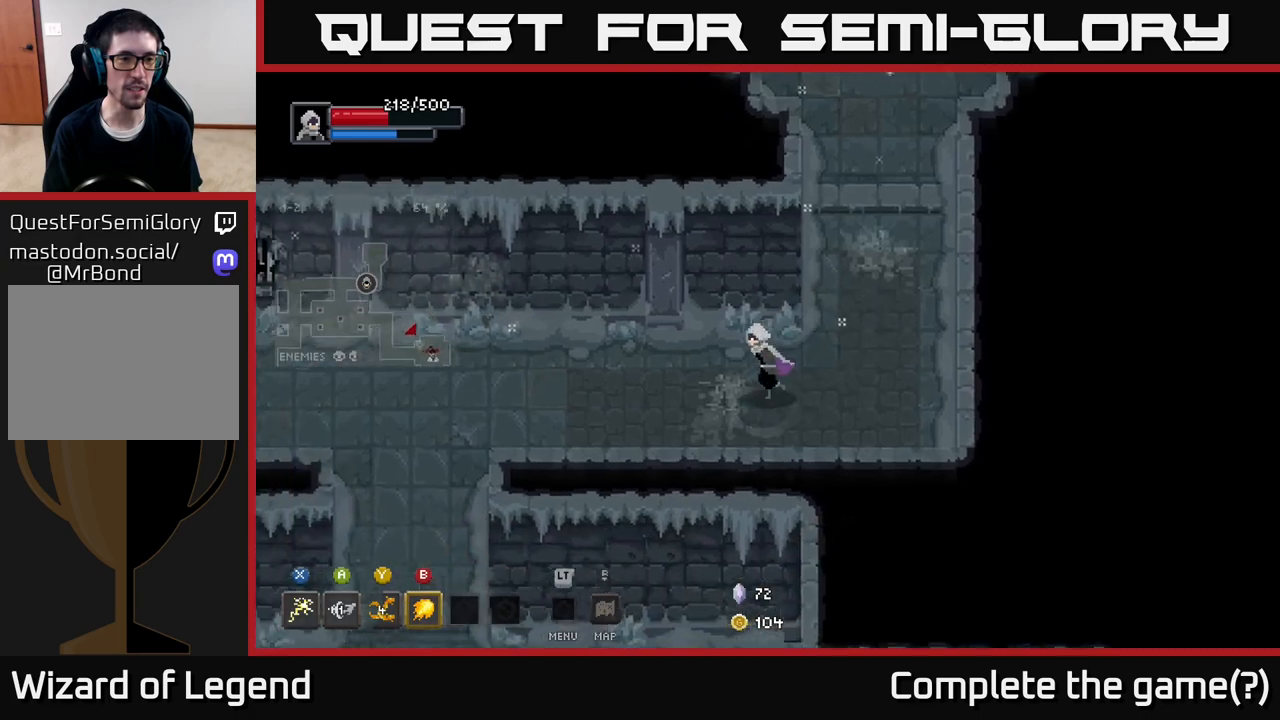
{"buttons": [], "left_stick": "left", "right_stick": "center", "events": [[83, "left_stick", "left"]]}
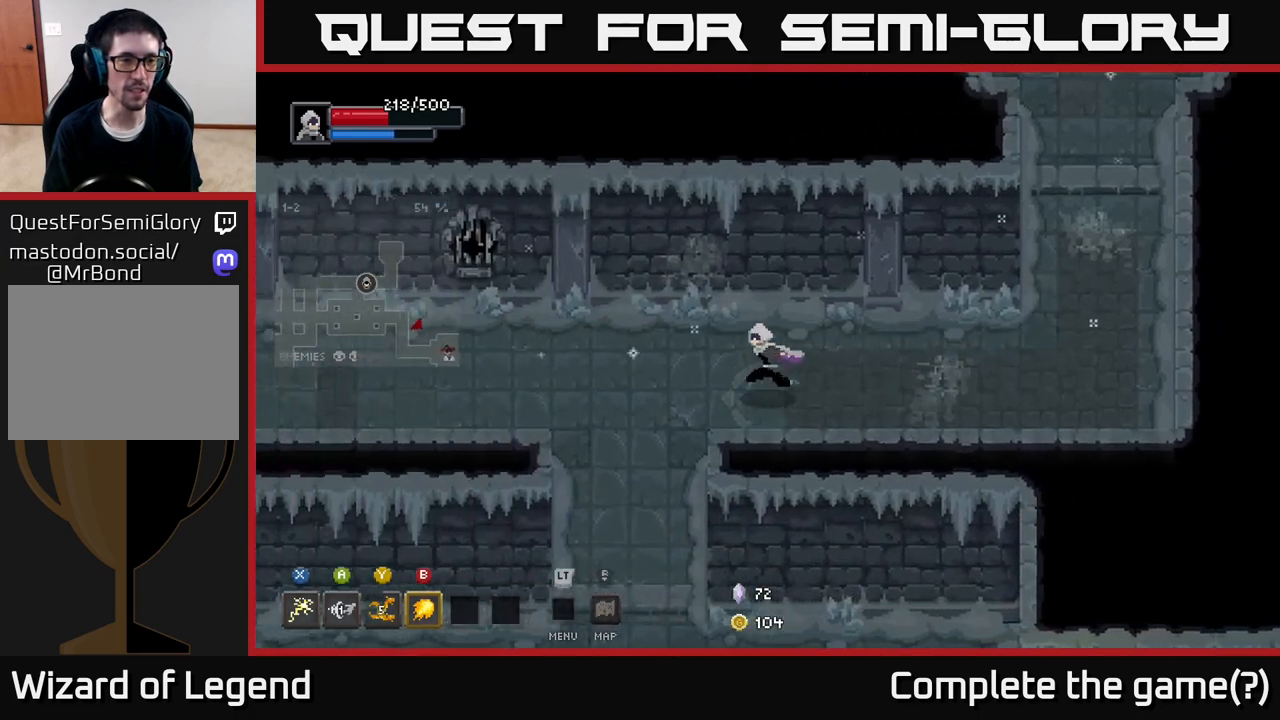
{"buttons": [], "left_stick": "left", "right_stick": "center", "events": []}
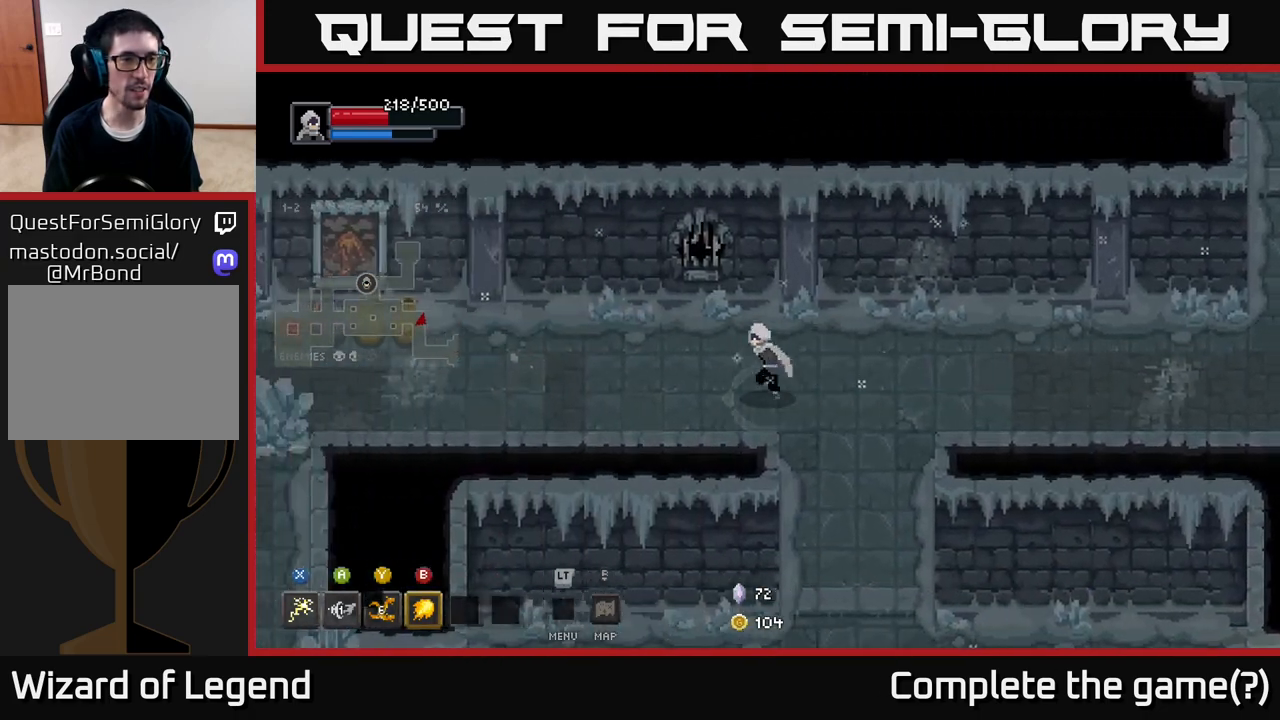
{"buttons": [], "left_stick": "left", "right_stick": "center", "events": []}
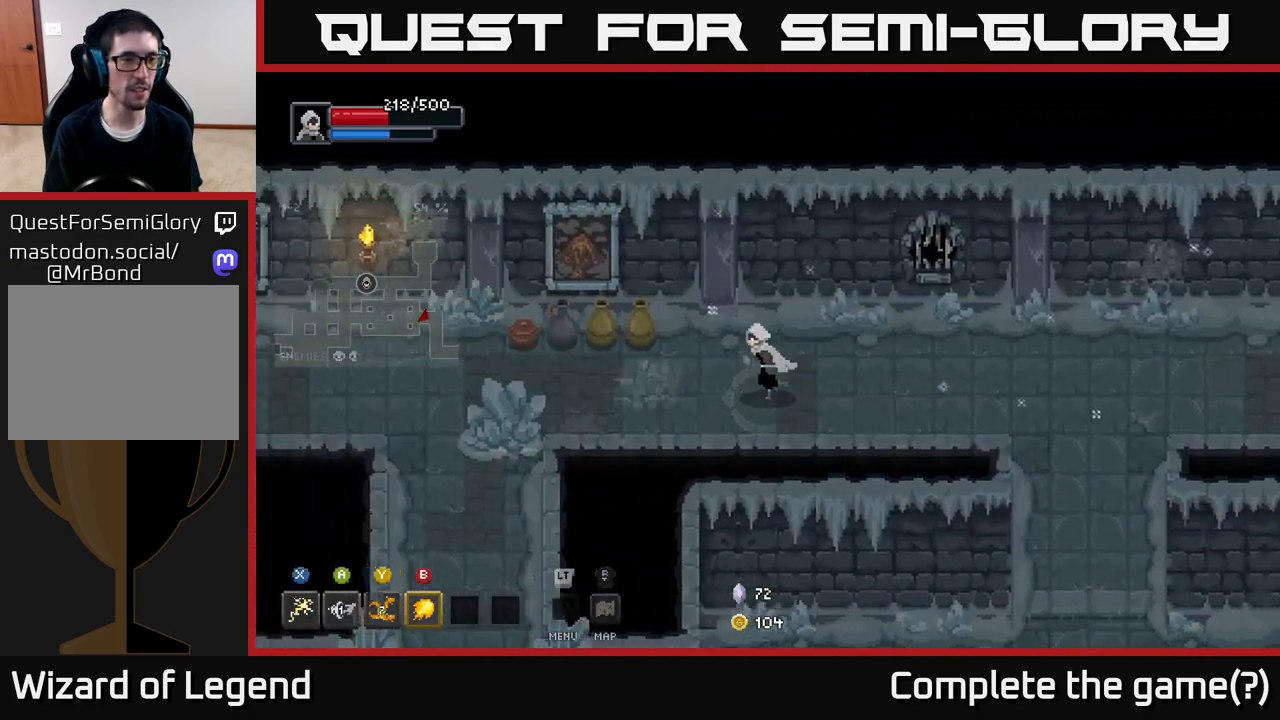
{"buttons": [], "left_stick": "left", "right_stick": "center", "events": []}
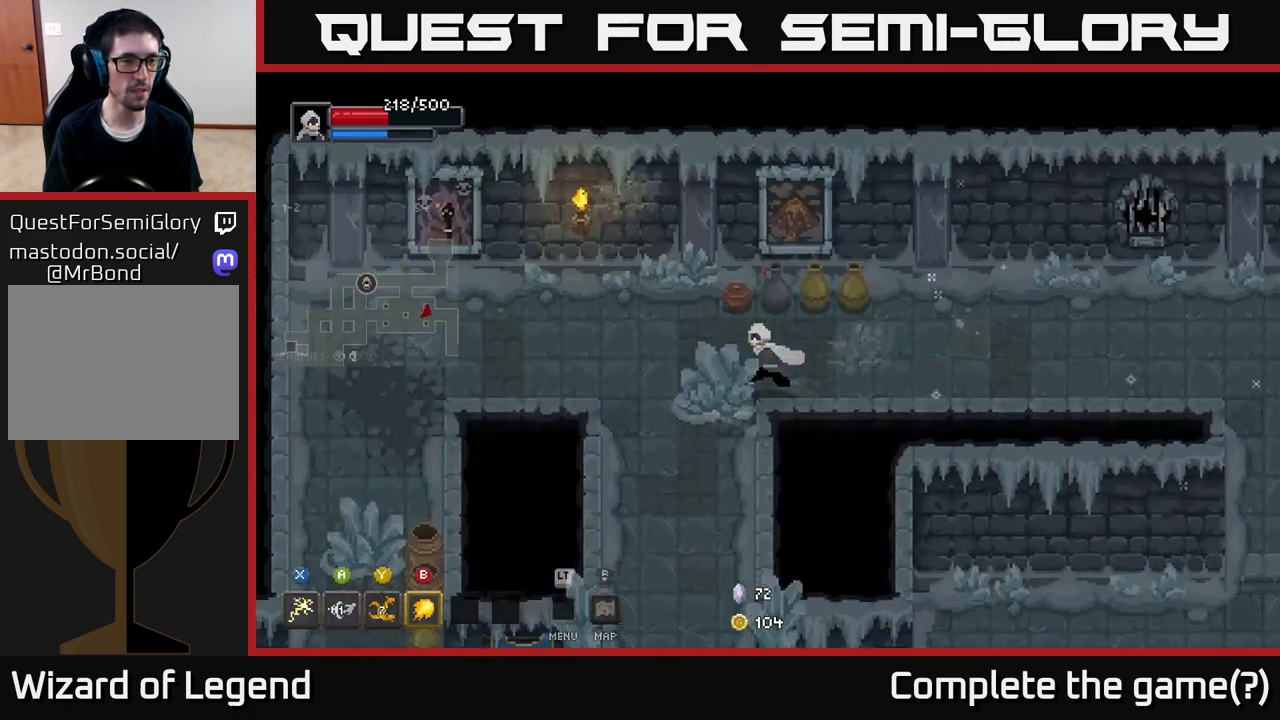
{"buttons": [], "left_stick": "left", "right_stick": "center", "events": [[217, "left_stick", "up-left"], [450, "left_stick", "left"]]}
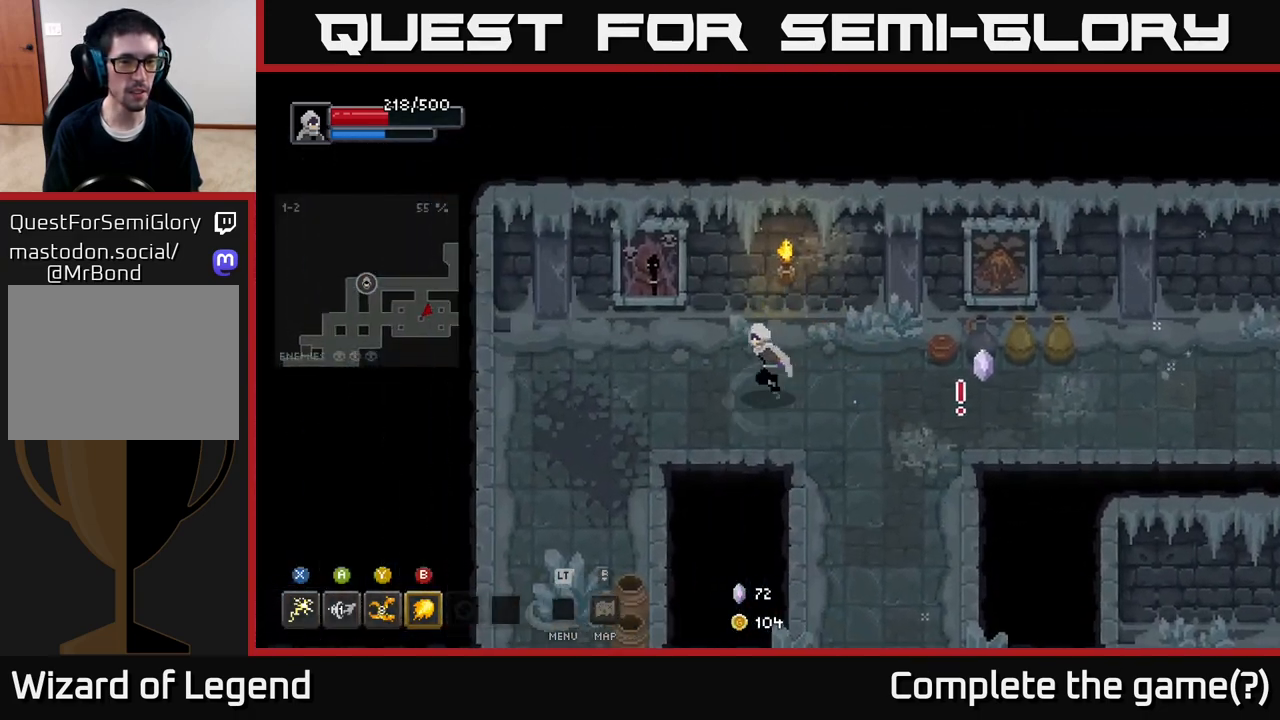
{"buttons": [], "left_stick": "right", "right_stick": "center", "events": [[217, "left_stick", "up-right"], [367, "left_stick", "right"]]}
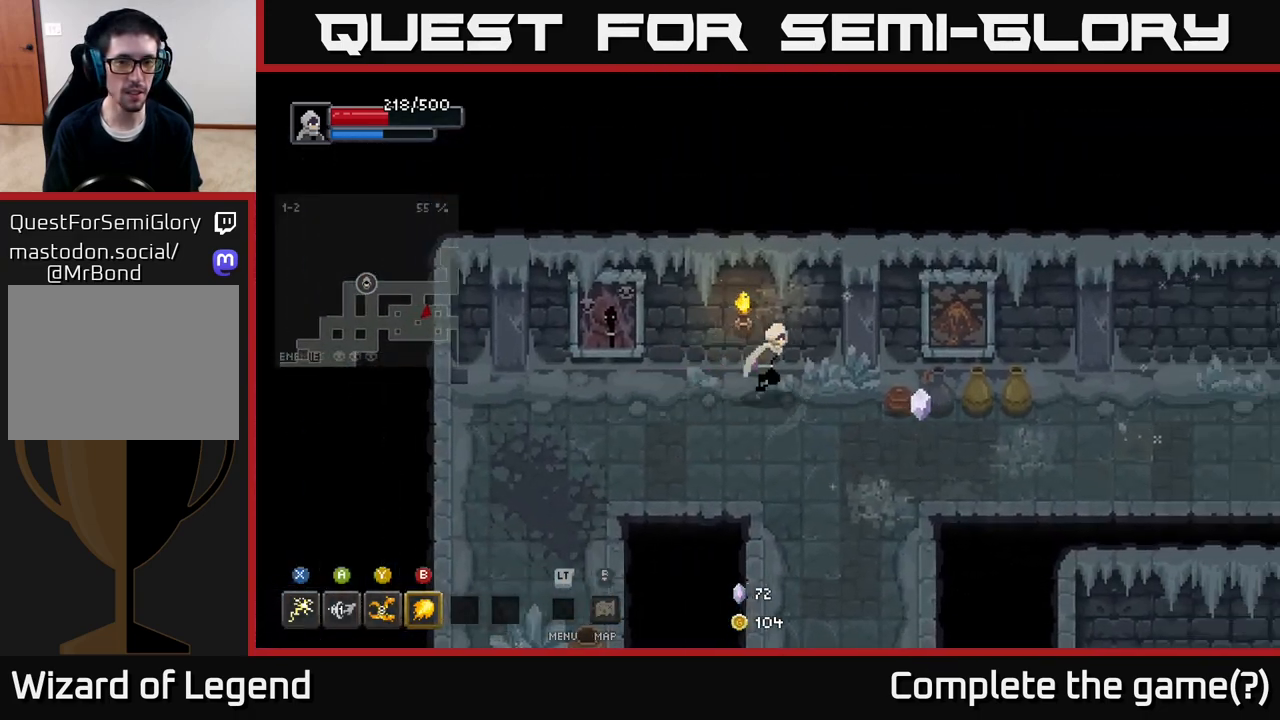
{"buttons": [], "left_stick": "right", "right_stick": "center", "events": []}
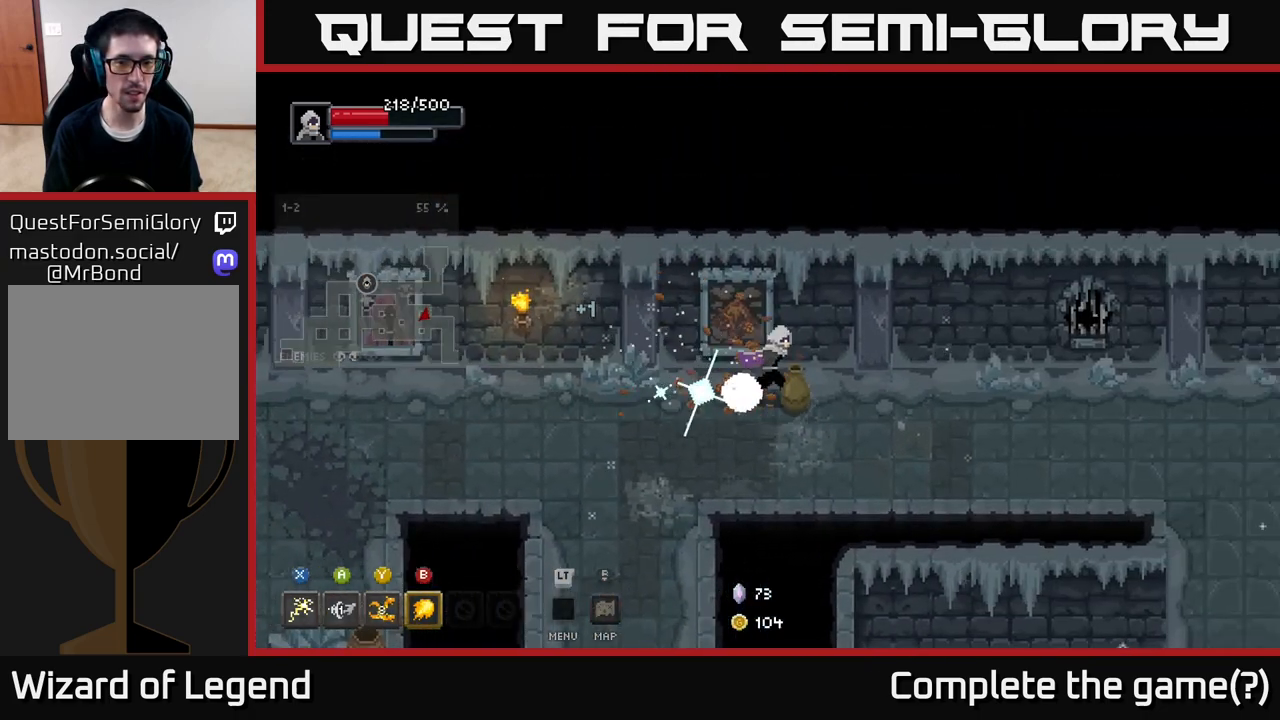
{"buttons": [], "left_stick": "left", "right_stick": "center", "events": [[167, "left_stick", "down-left"], [367, "left_stick", "left"]]}